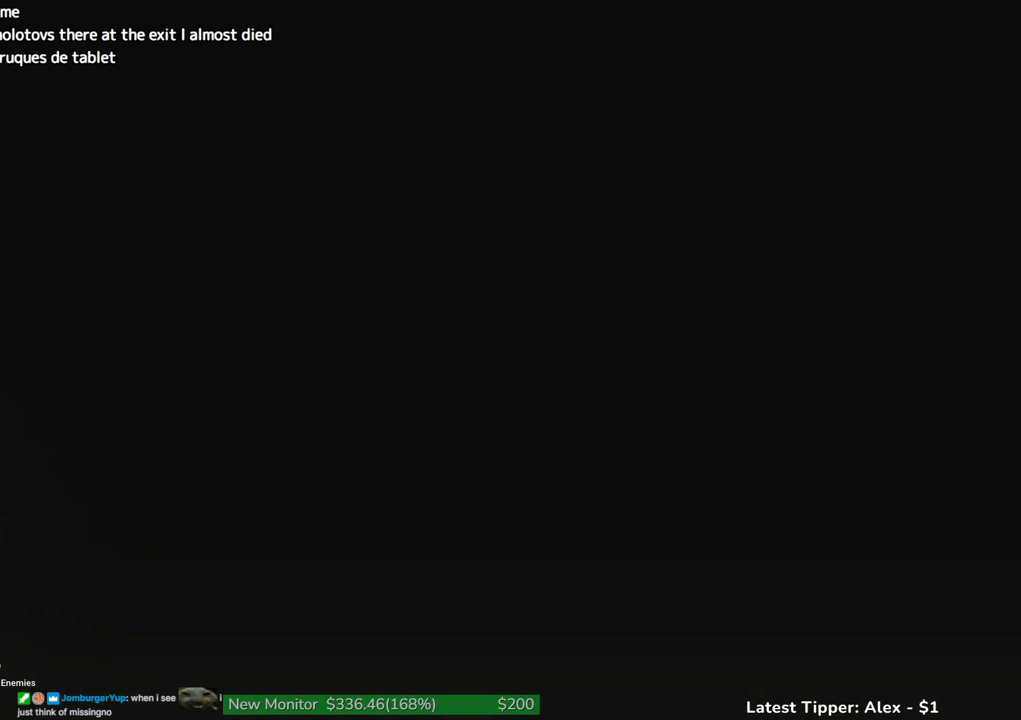
Gameplay with keyboard and mouse; each line is a JSON object with the keys and mouse buttons held at the frame after it. "events" lists presses ("down") and releases ("up") of "1", "2", "3", "4", "5", "a", "alt", "c", "caps_lock", "ctrl", "d", "e", "f", "g", "q", "r", "s", "shift", "space", "t", "tab", "v", "w", "x", "z" and "mouse_wheel" between this image and that frame as [ms after this image, input, new state], when the widget could be followed in between. "mouse_wheel" = the "wheel" button of the "mouse" list. No other keys are recorded. "wheel" means that the mouse wheel is clicked or scrolled. Not read: mouse_move.
{"keys": [], "mouse": [], "events": []}
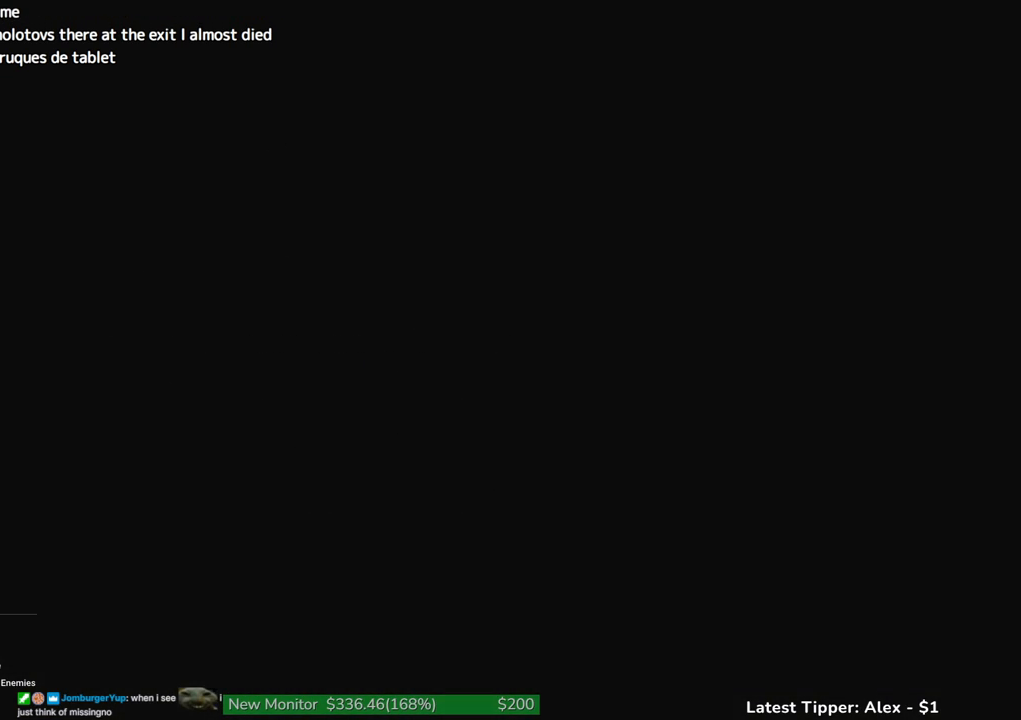
{"keys": [], "mouse": [], "events": []}
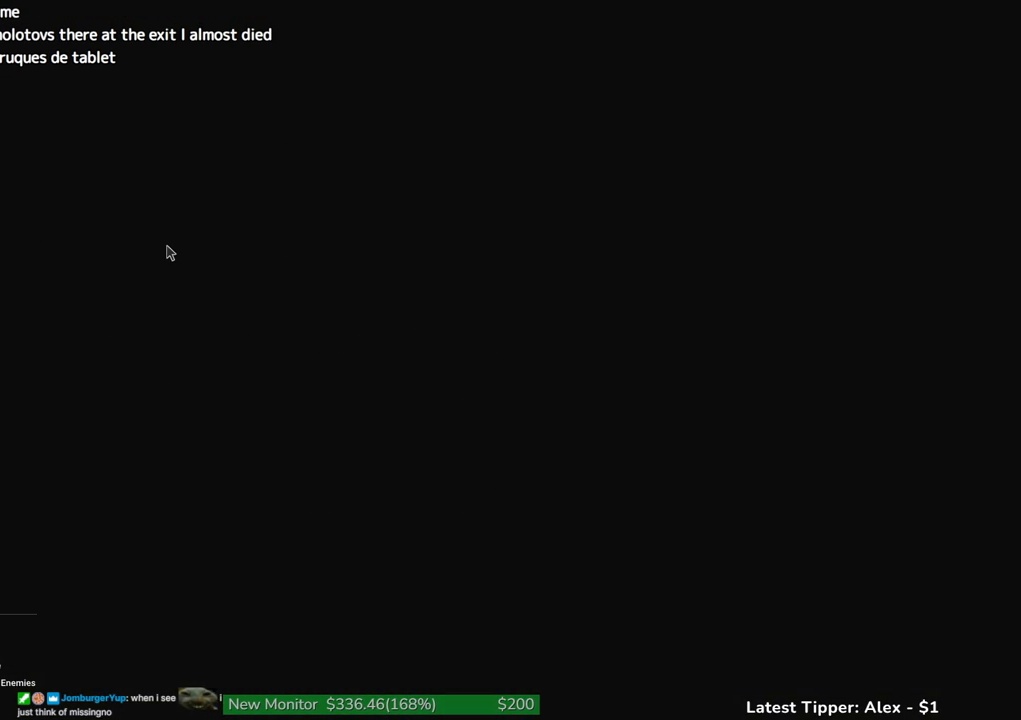
{"keys": ["a", "shift"], "mouse": [], "events": [[133, "a", "down"], [267, "shift", "down"]]}
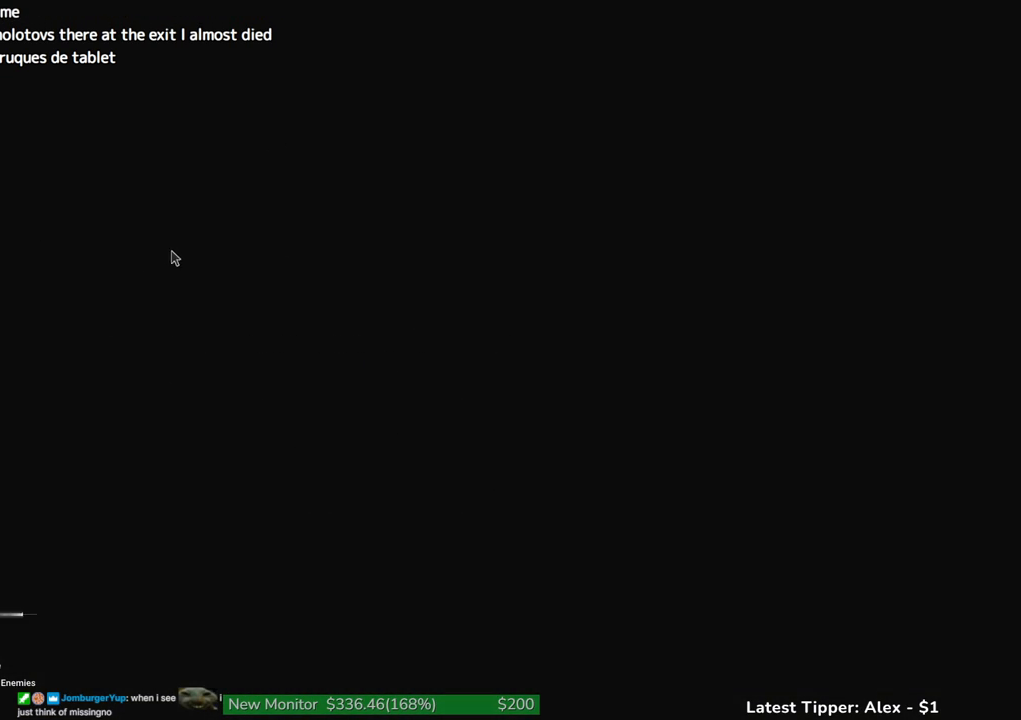
{"keys": ["a", "shift"], "mouse": [], "events": []}
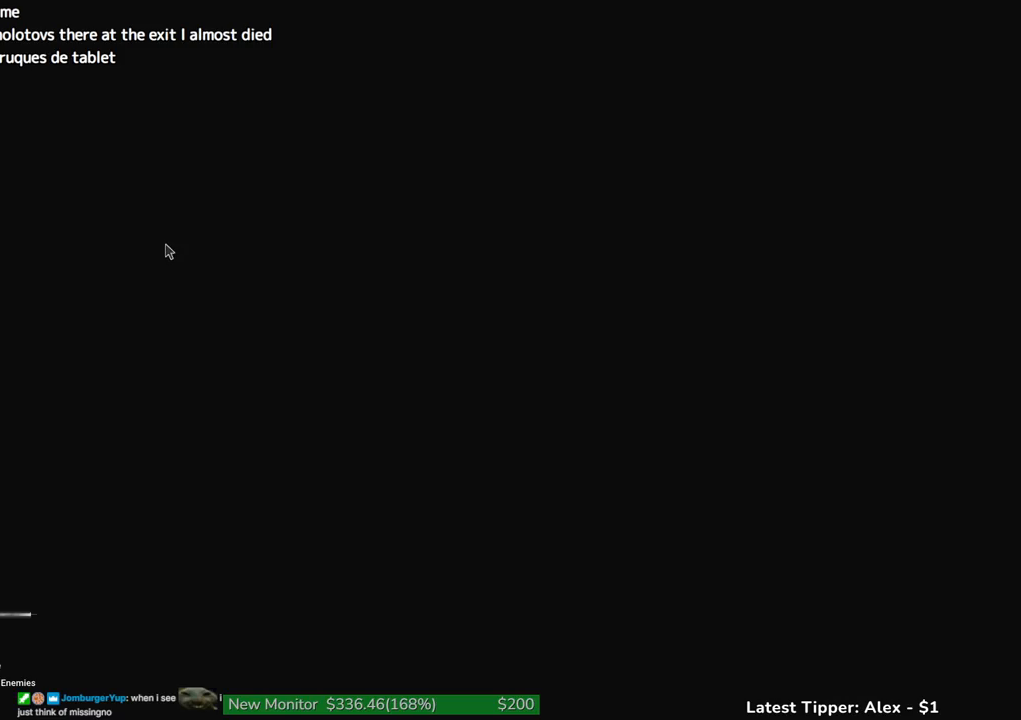
{"keys": ["a", "shift"], "mouse": [], "events": []}
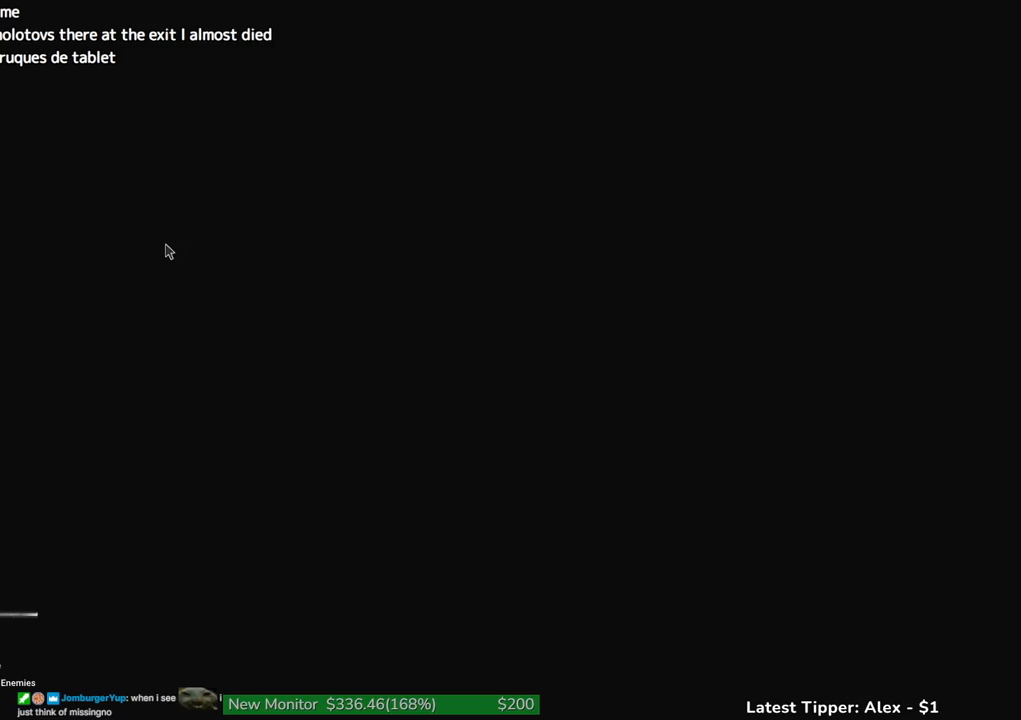
{"keys": ["a", "shift"], "mouse": [], "events": []}
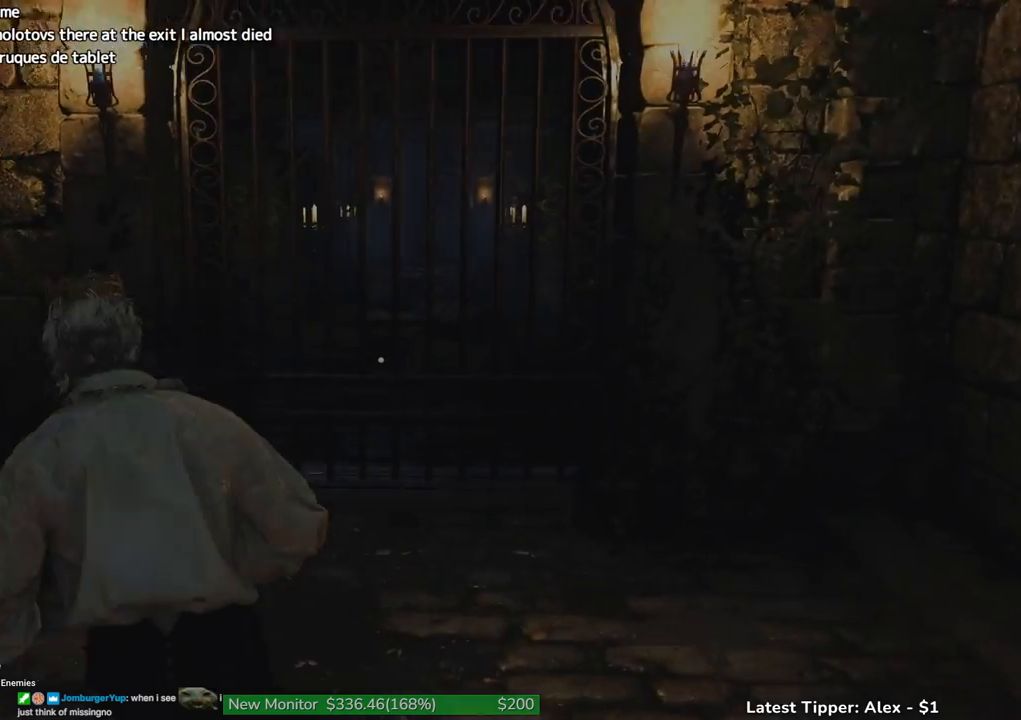
{"keys": ["w"], "mouse": [], "events": [[183, "w", "down"], [283, "shift", "up"], [333, "a", "up"]]}
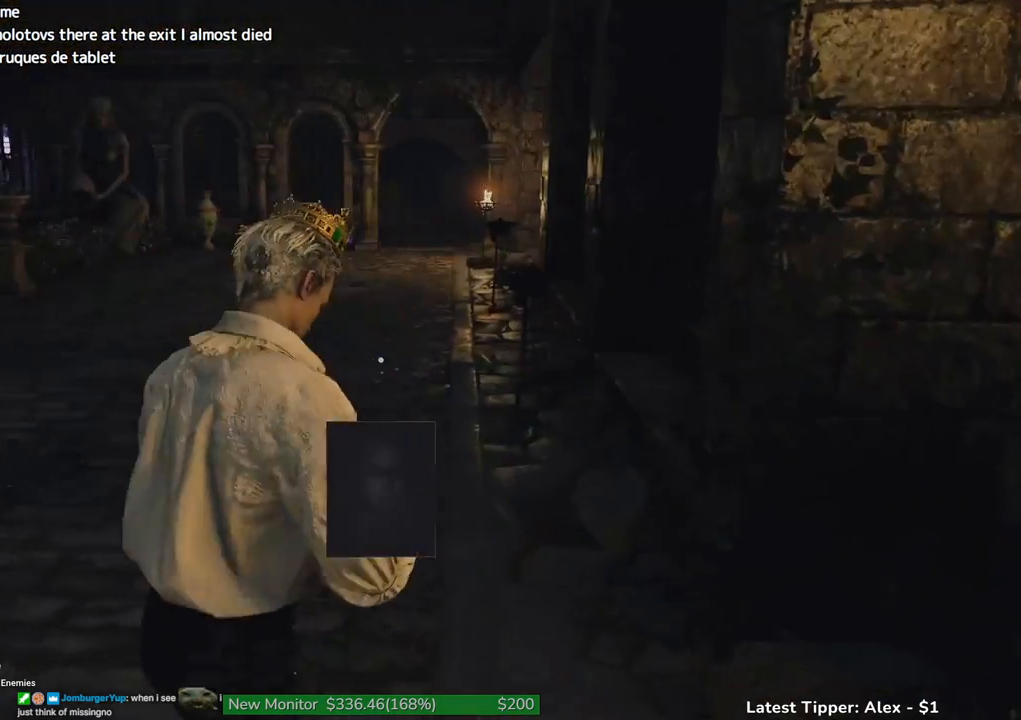
{"keys": ["w"], "mouse": [], "events": [[350, "tab", "down"], [433, "tab", "up"]]}
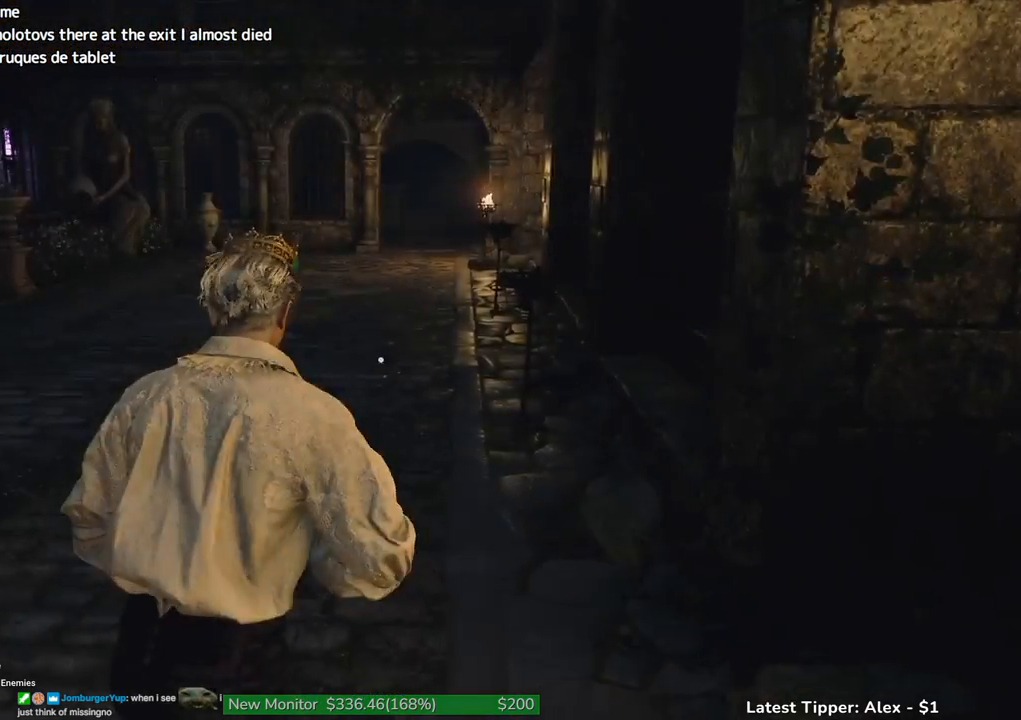
{"keys": ["shift", "w"], "mouse": [], "events": [[33, "shift", "down"]]}
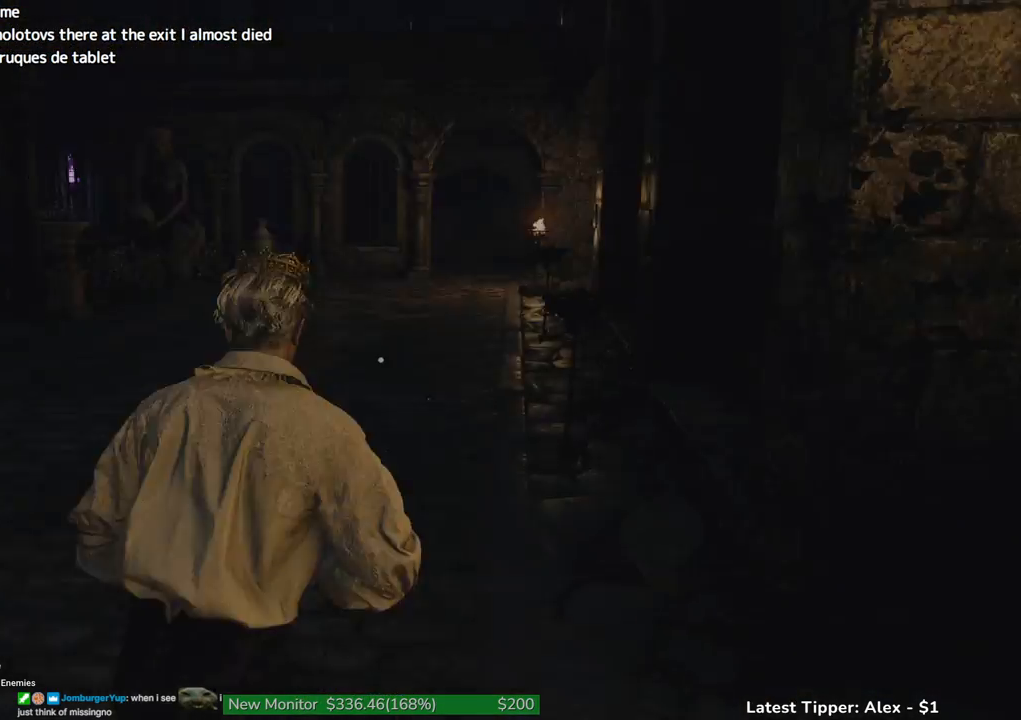
{"keys": ["1", "shift", "w"], "mouse": [], "events": [[100, "1", "down"], [183, "1", "up"], [283, "1", "down"], [383, "1", "up"], [483, "1", "down"]]}
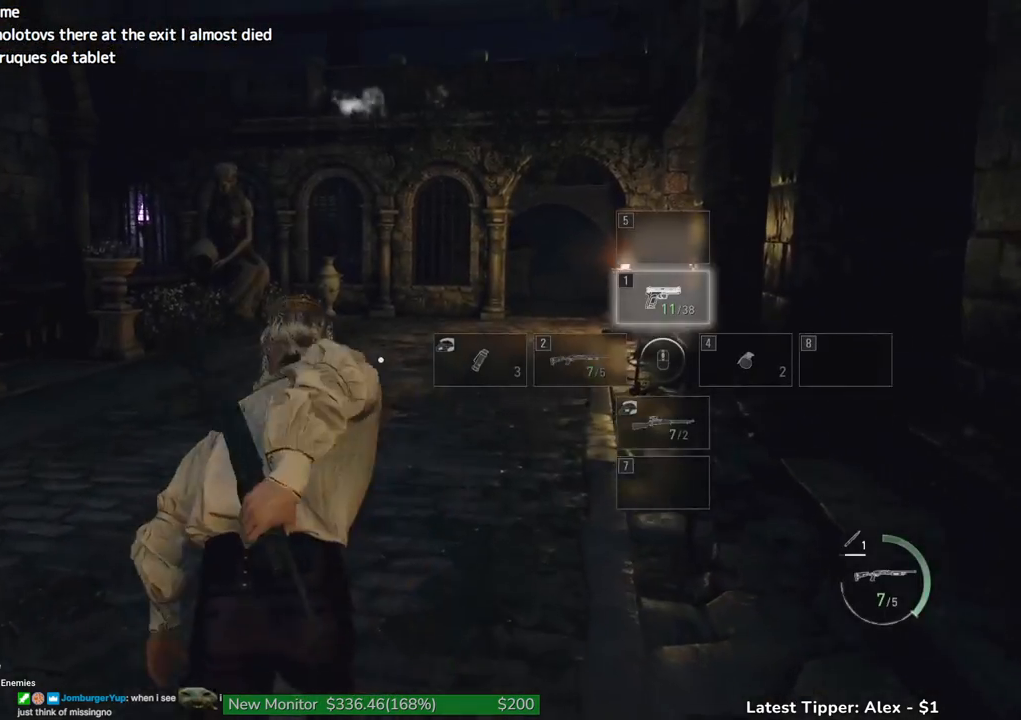
{"keys": ["shift", "w"], "mouse": [], "events": [[67, "1", "up"]]}
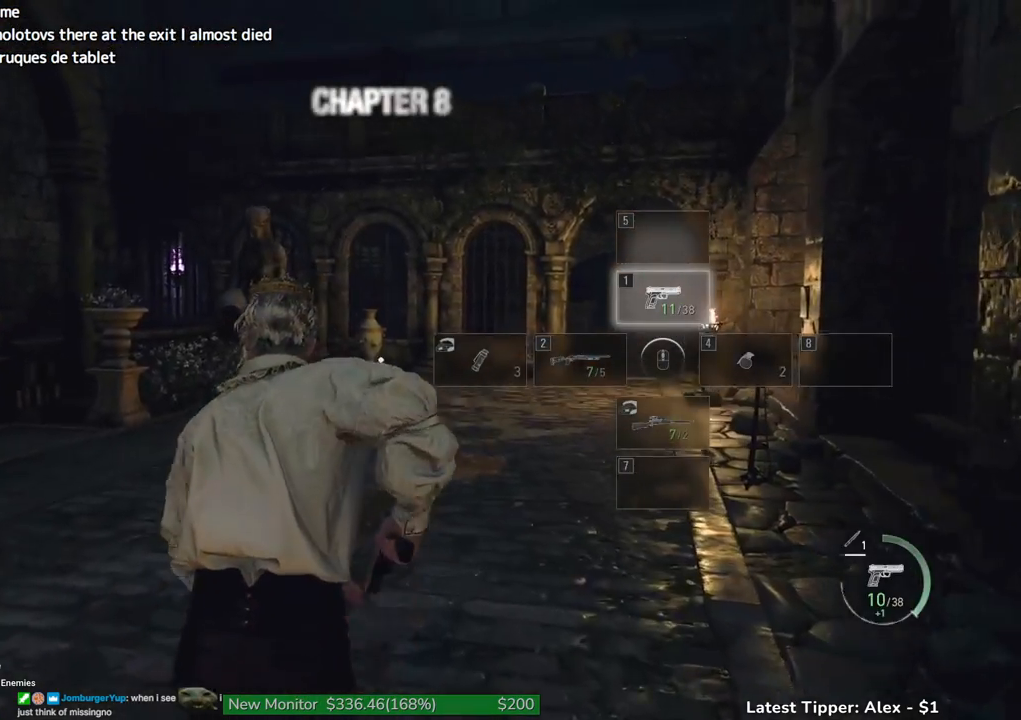
{"keys": ["shift", "w"], "mouse": [], "events": []}
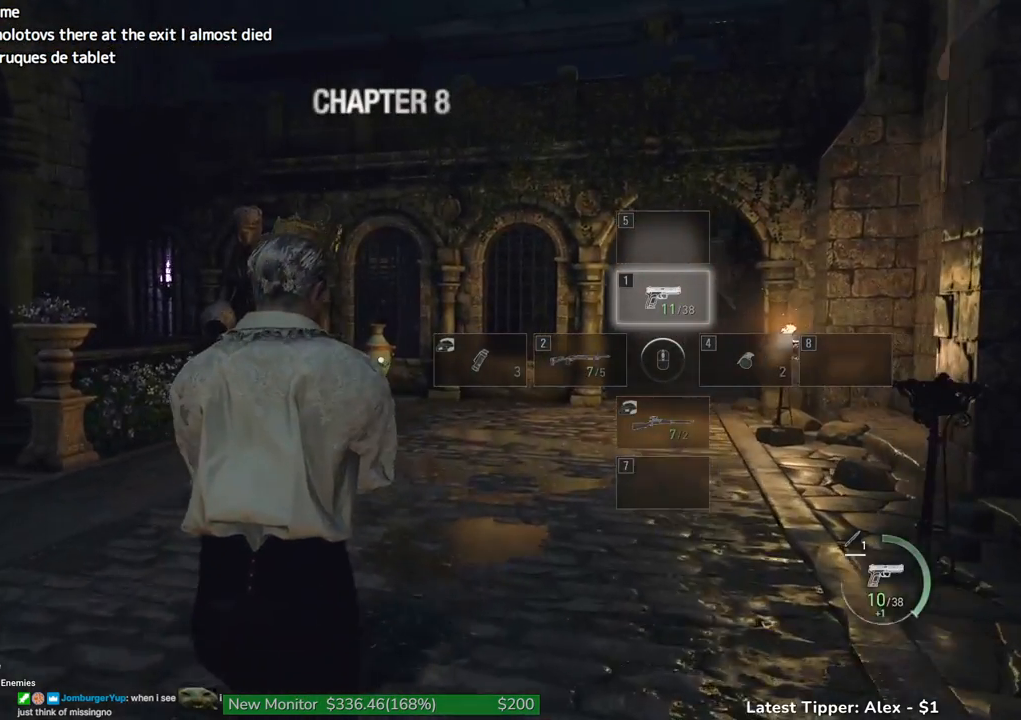
{"keys": ["shift", "w"], "mouse": [], "events": []}
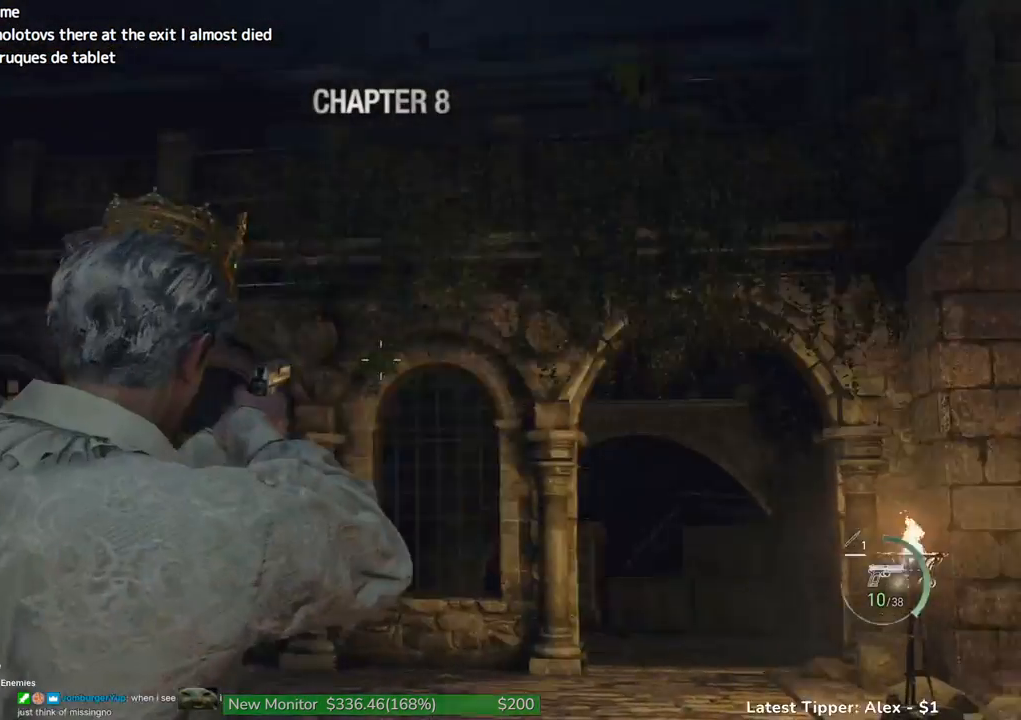
{"keys": ["shift", "w"], "mouse": [], "events": []}
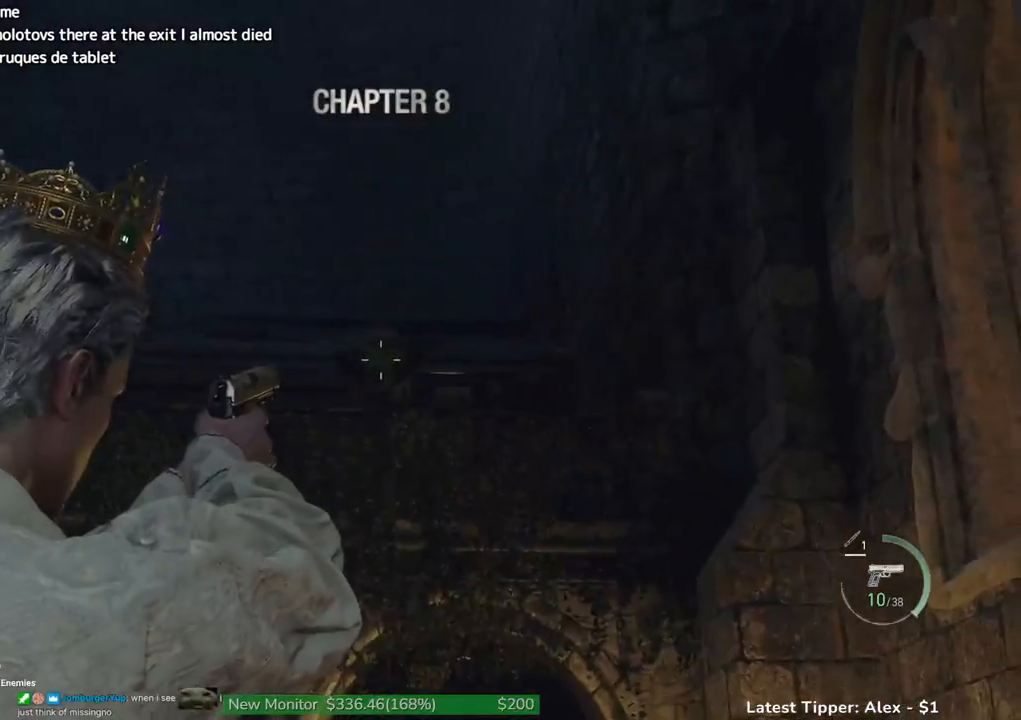
{"keys": ["shift", "w"], "mouse": [], "events": []}
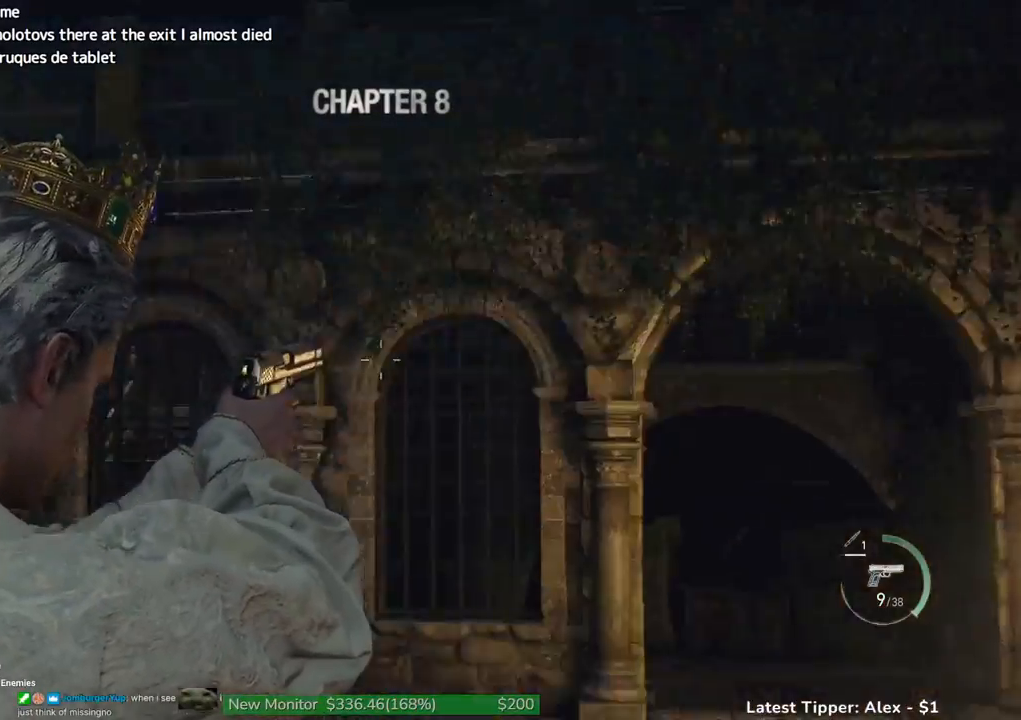
{"keys": ["r", "shift", "w"], "mouse": [], "events": [[233, "r", "down"], [333, "r", "up"], [417, "r", "down"]]}
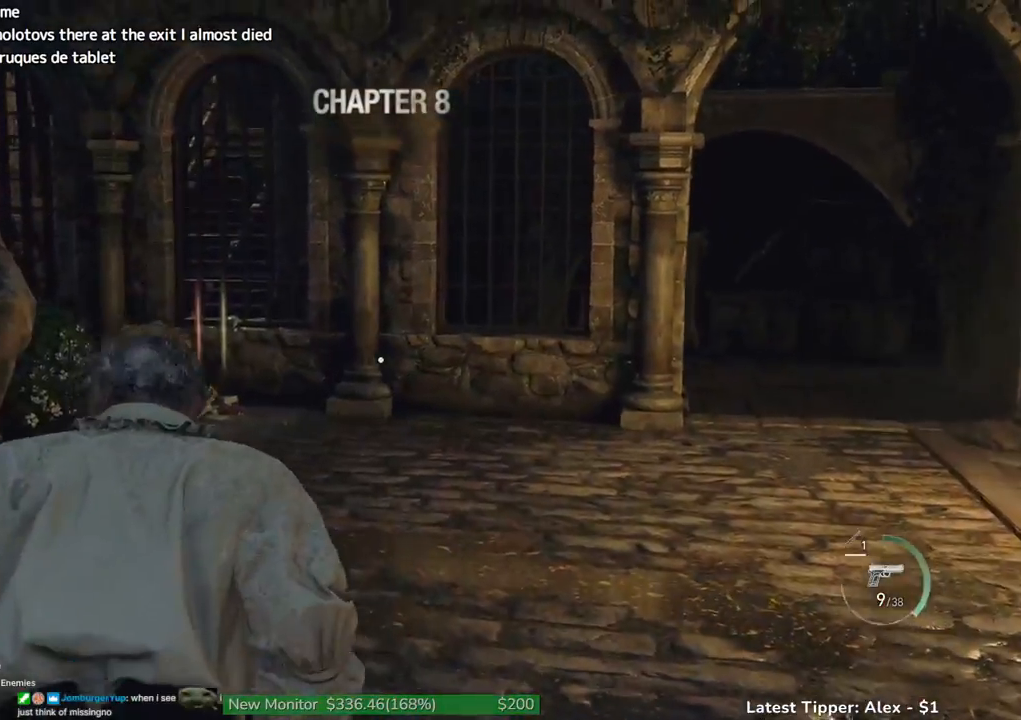
{"keys": ["shift", "w"], "mouse": [], "events": [[17, "r", "up"]]}
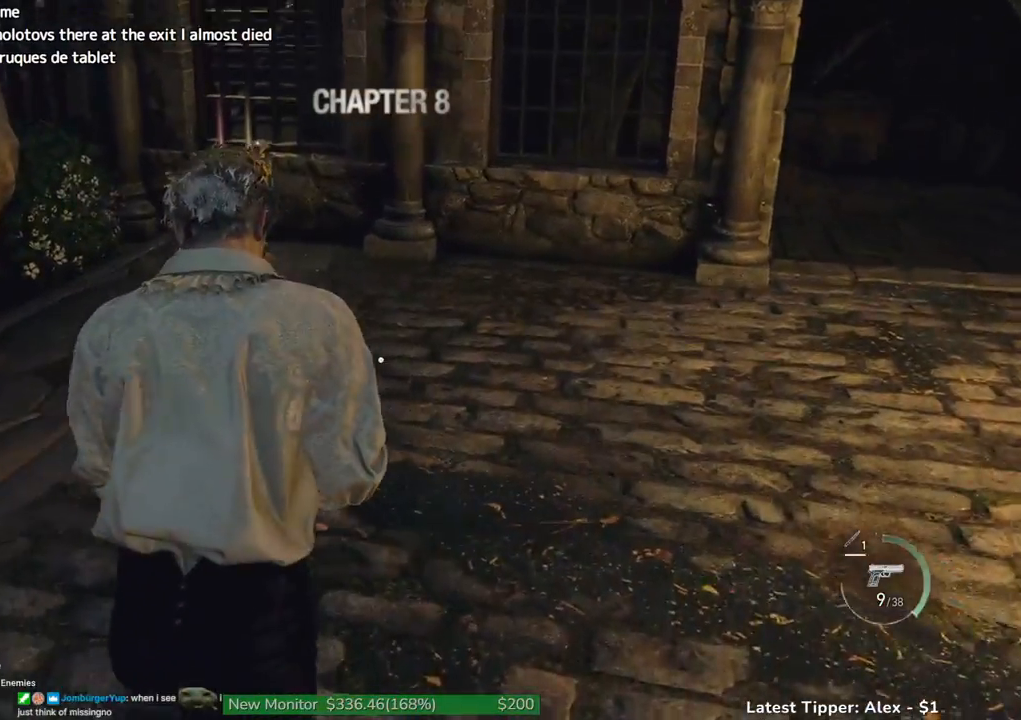
{"keys": ["g", "shift", "w"], "mouse": [], "events": [[367, "g", "down"]]}
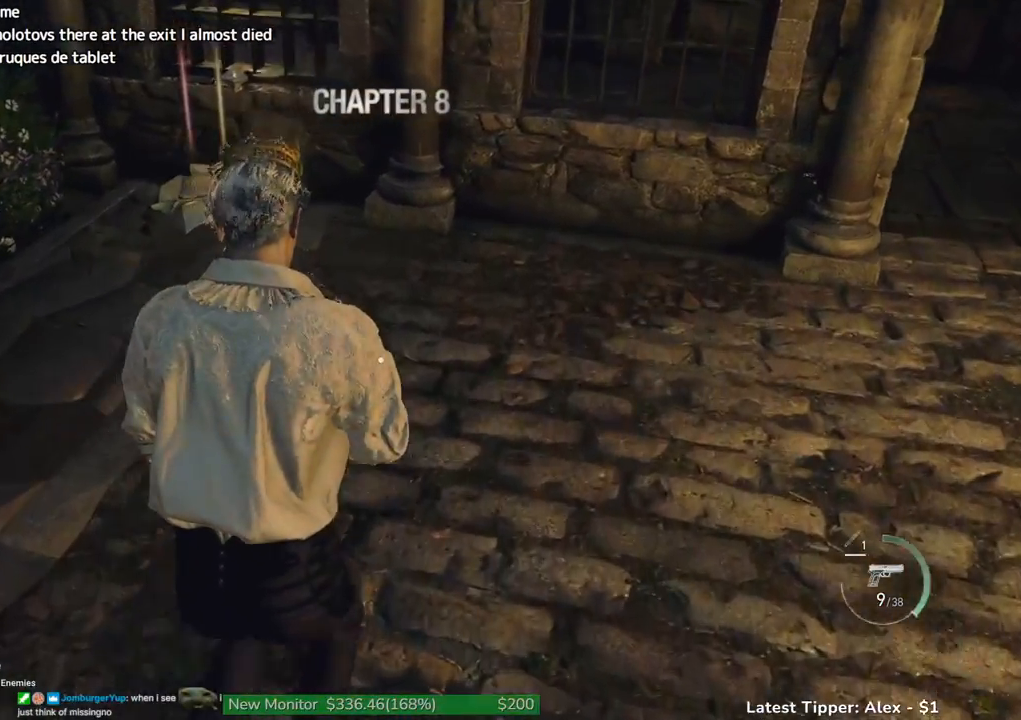
{"keys": ["g", "shift", "w"], "mouse": [], "events": []}
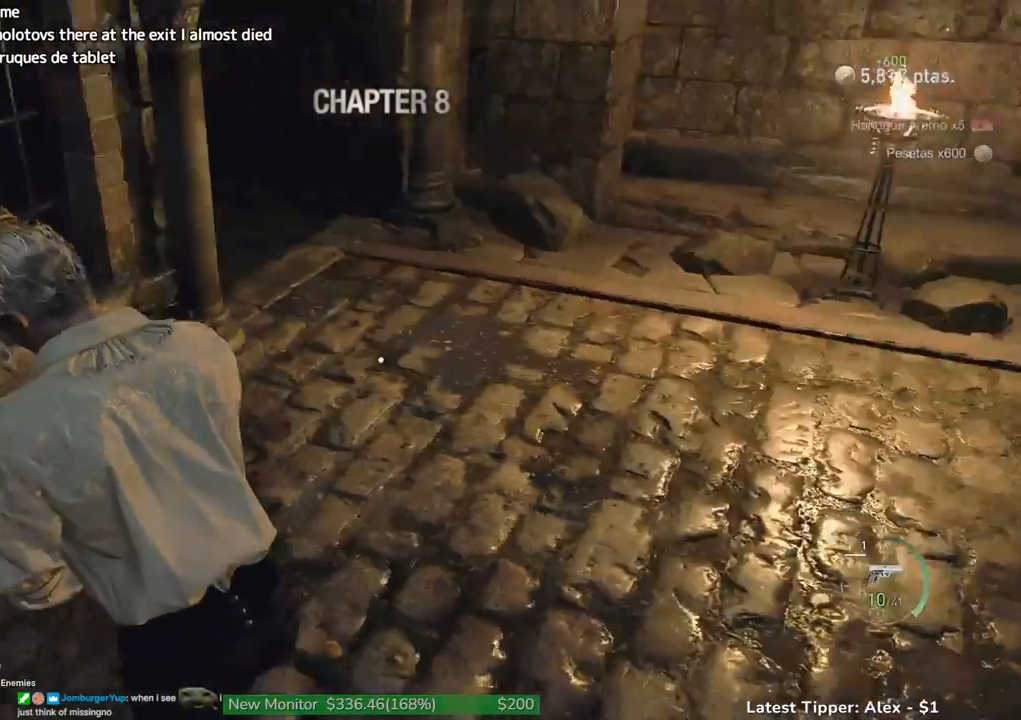
{"keys": ["shift", "w"], "mouse": [], "events": [[350, "g", "up"]]}
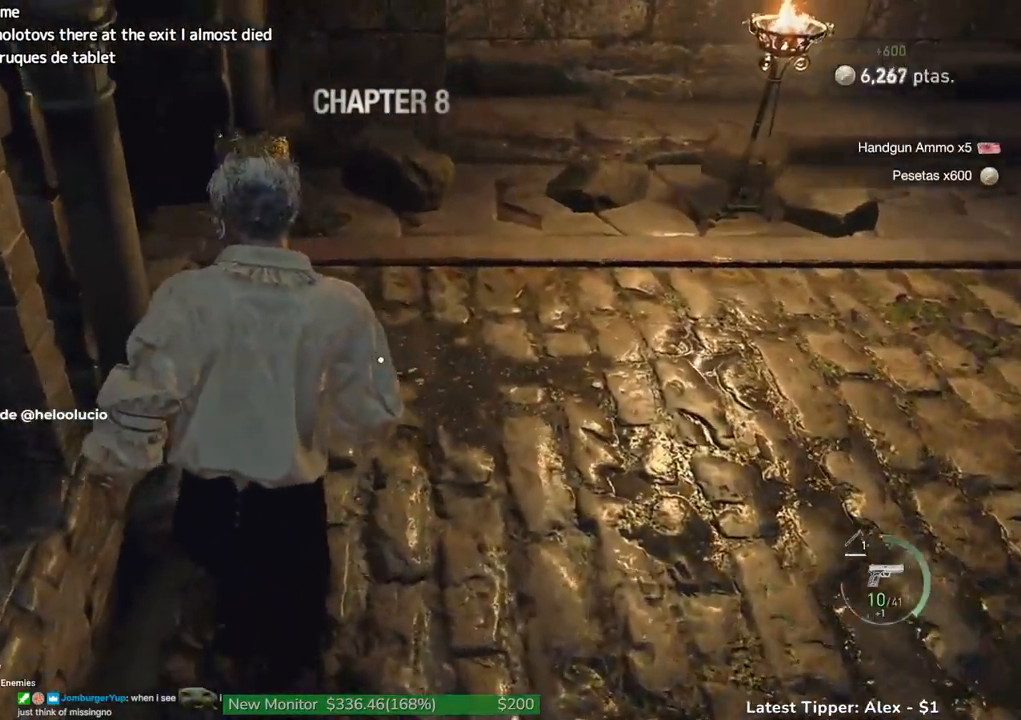
{"keys": ["a", "g", "shift", "w"], "mouse": [], "events": [[183, "a", "down"], [450, "g", "down"]]}
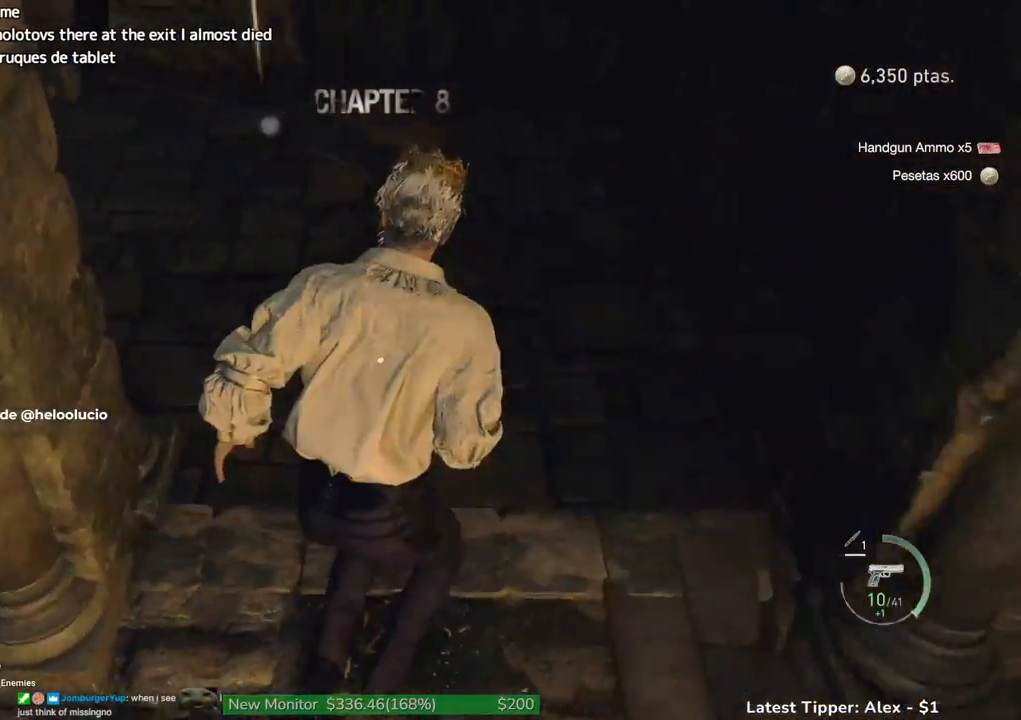
{"keys": ["g", "shift", "w"], "mouse": [], "events": [[483, "a", "up"]]}
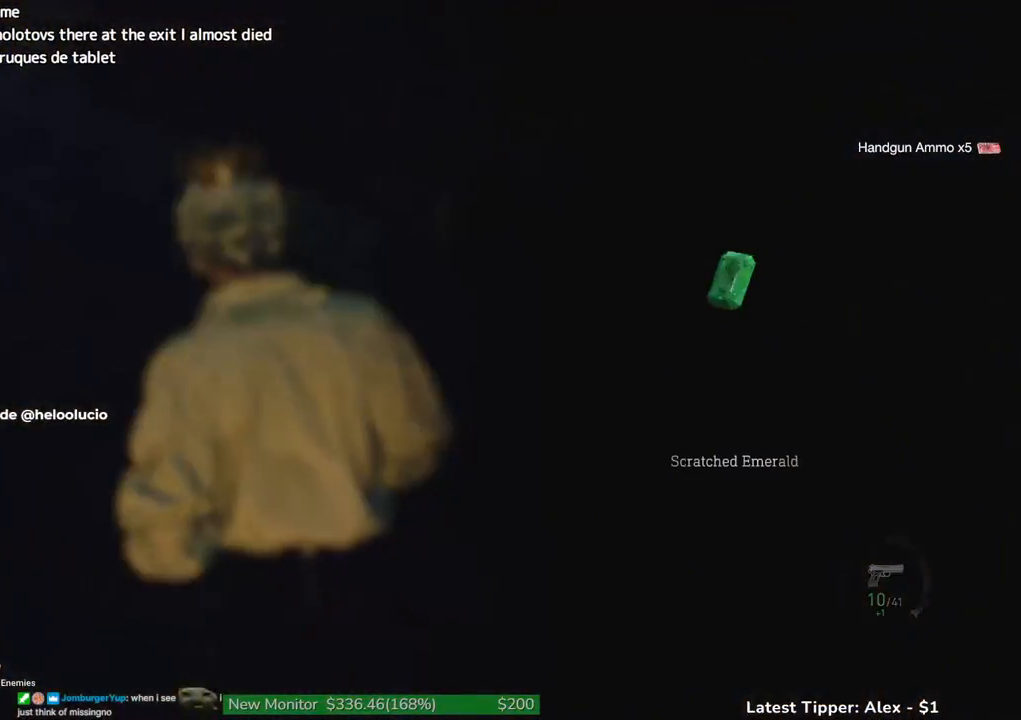
{"keys": ["g", "shift", "w"], "mouse": [], "events": [[200, "a", "down"], [350, "a", "up"]]}
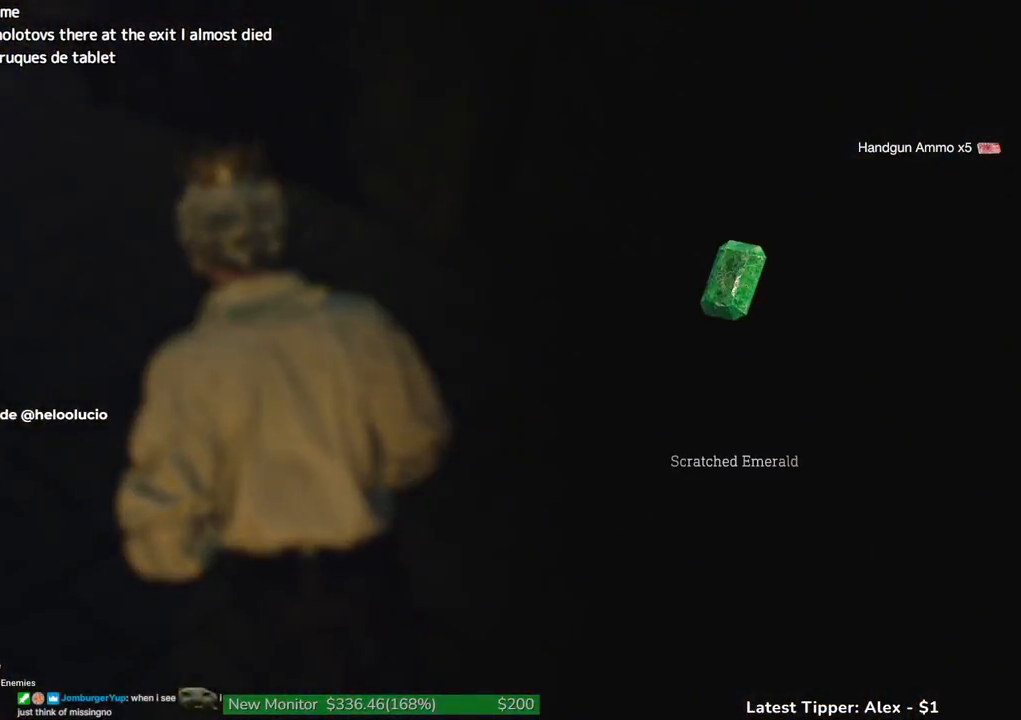
{"keys": ["a", "g", "shift", "w"], "mouse": [], "events": [[500, "a", "down"]]}
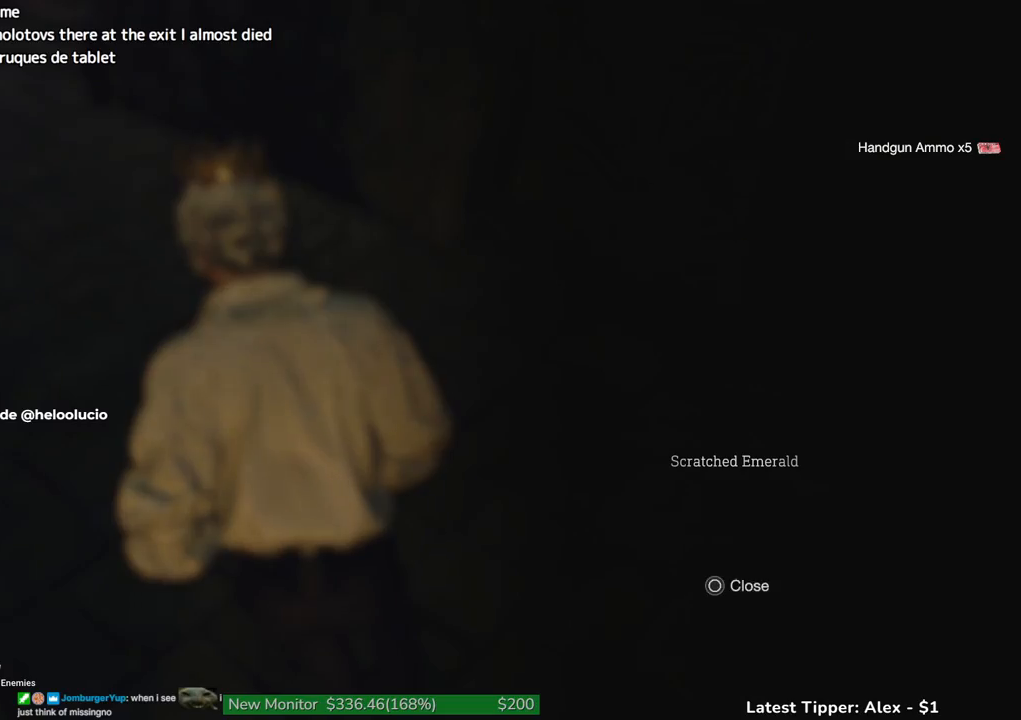
{"keys": ["a", "g", "shift", "w"], "mouse": [], "events": [[283, "a", "up"], [433, "a", "down"]]}
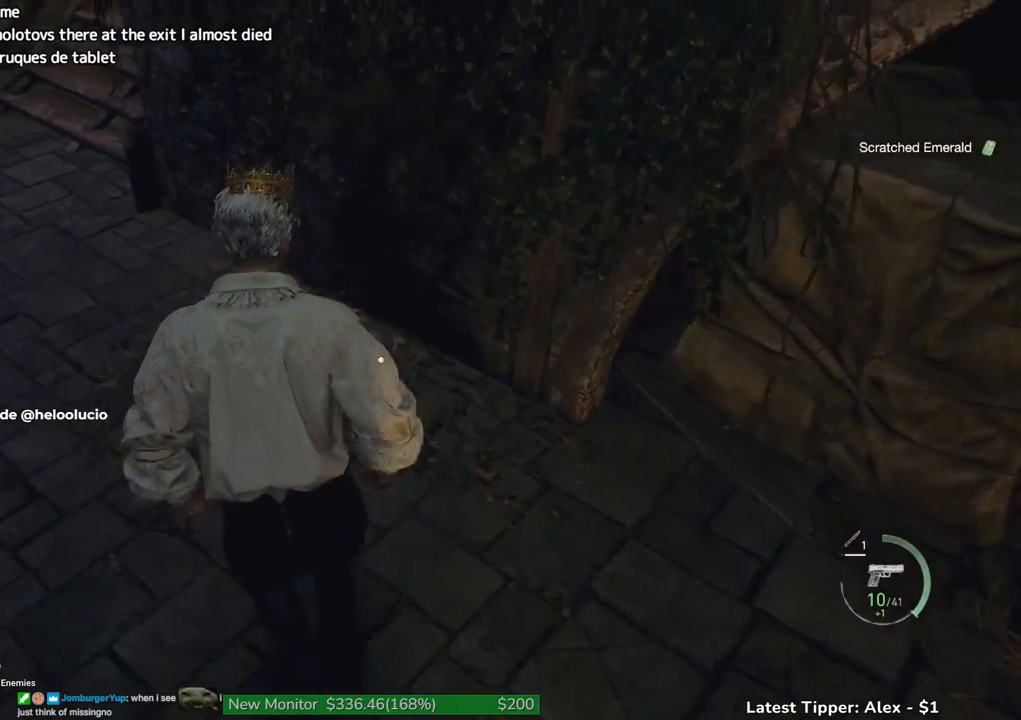
{"keys": ["shift", "w"], "mouse": [], "events": [[67, "g", "up"], [400, "a", "up"]]}
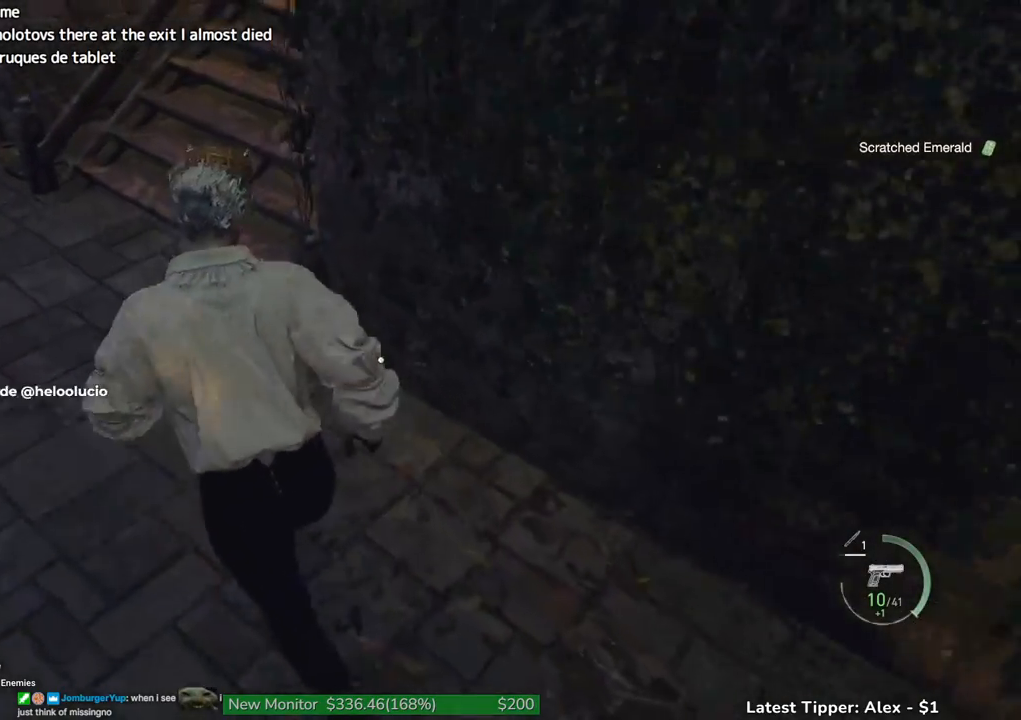
{"keys": ["shift", "w"], "mouse": [], "events": []}
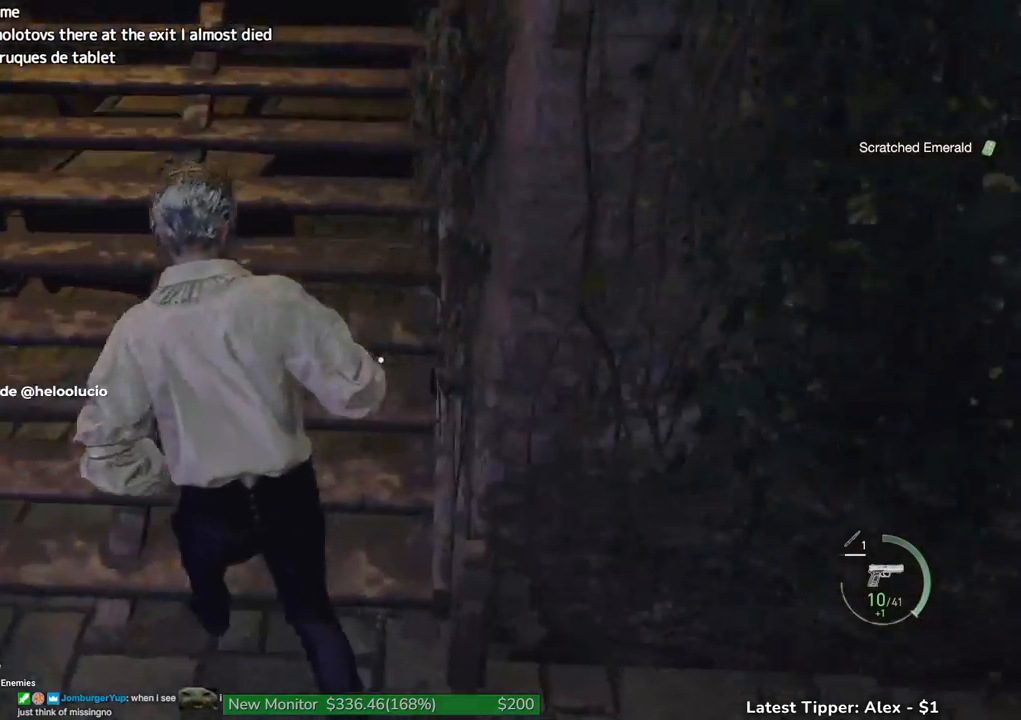
{"keys": ["shift", "w"], "mouse": [], "events": []}
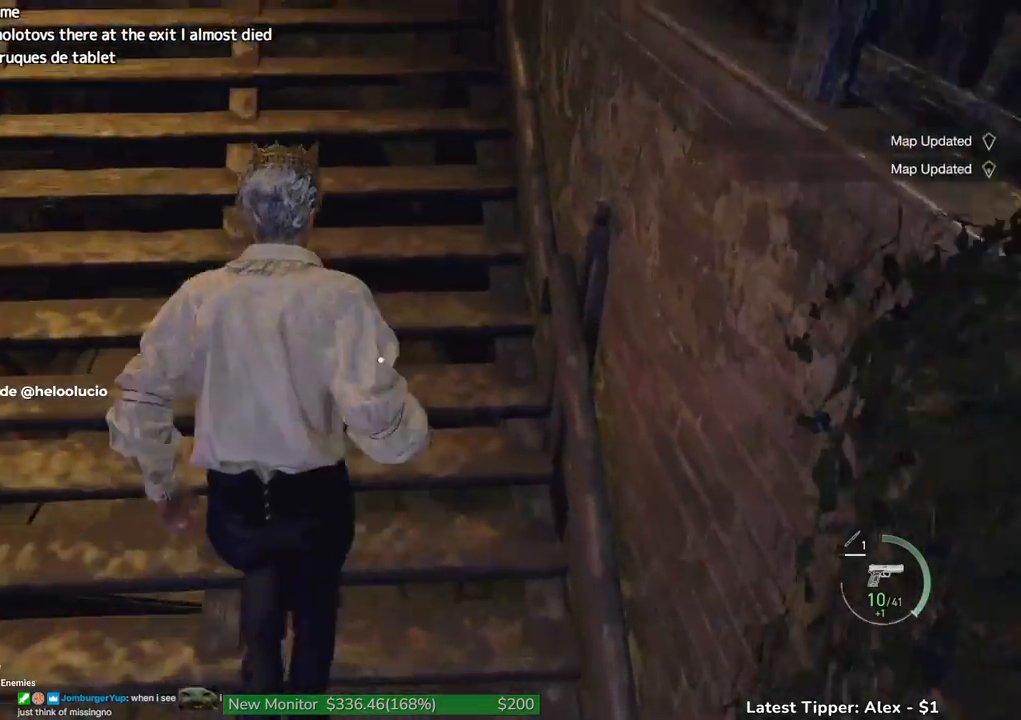
{"keys": ["shift", "w"], "mouse": [], "events": []}